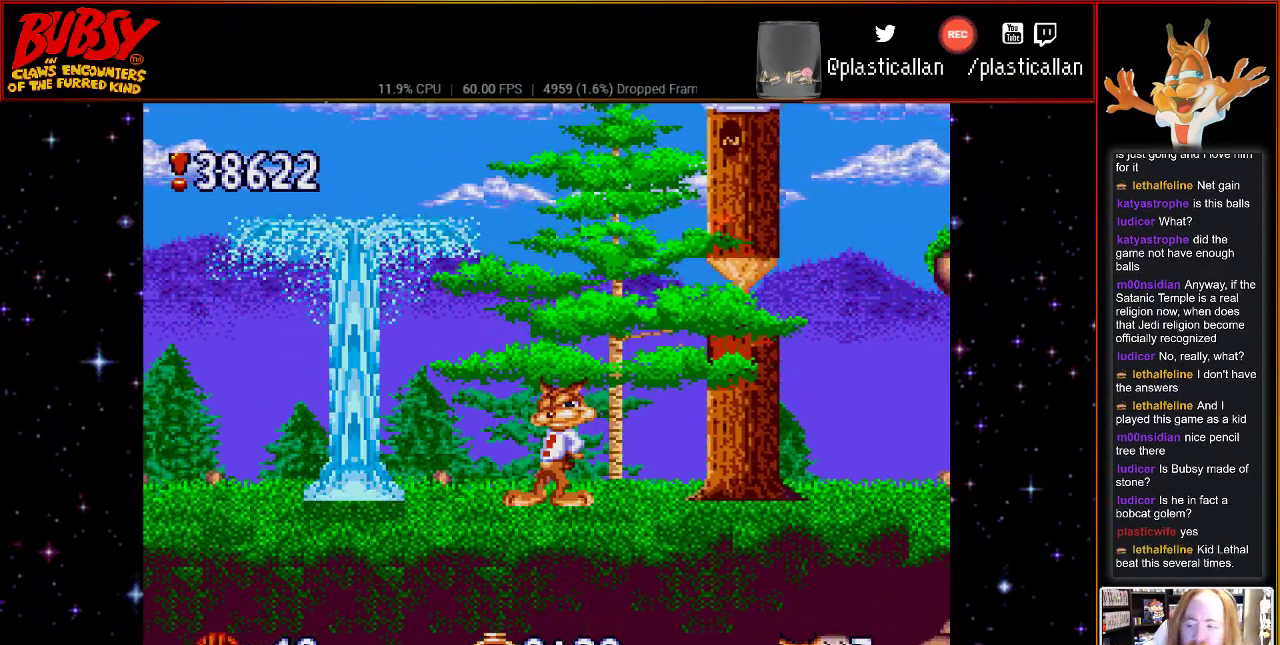
Gameplay with a controller (Nintendo layout); each line is a JSON object with the inputs held at the frame after it. "events" lists button and stick changes between this image and that frame as [ms after this image, input, new state], when the widget could be followed in between. Not read: L1 L3 R1 R3.
{"buttons": ["B"], "events": [[250, "B", "down"]]}
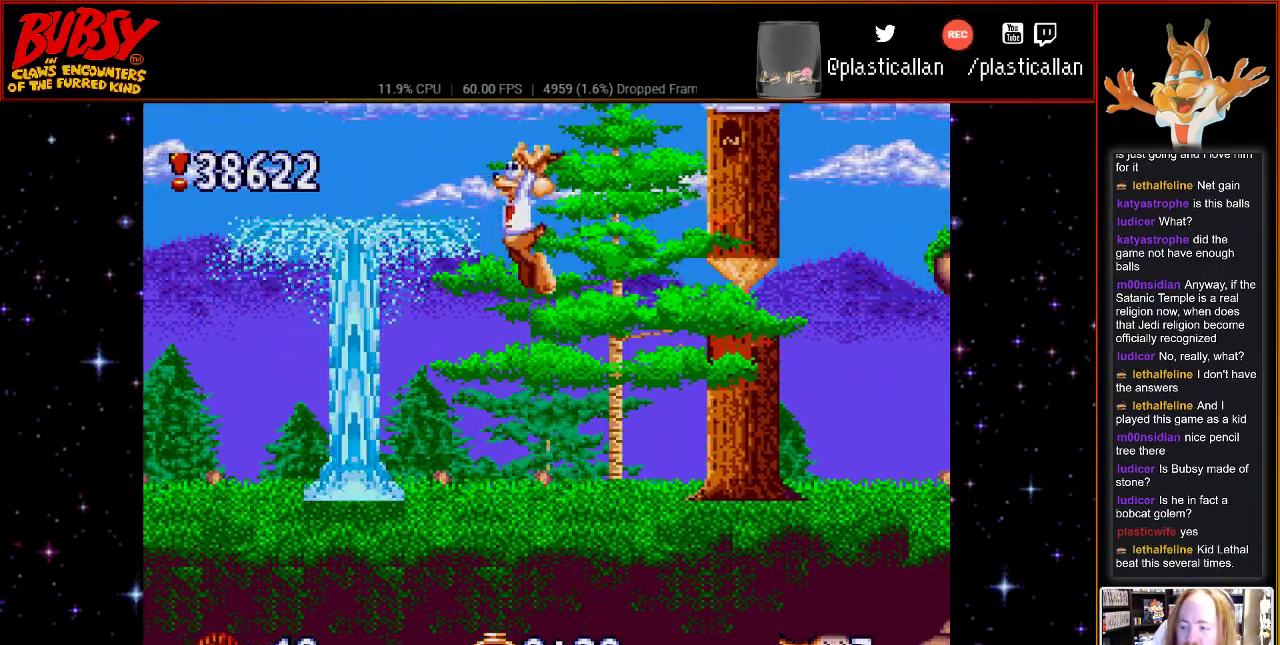
{"buttons": ["DPAD_RIGHT"], "events": [[50, "DPAD_LEFT", "down"], [183, "DPAD_LEFT", "up"], [283, "DPAD_RIGHT", "down"], [500, "B", "up"]]}
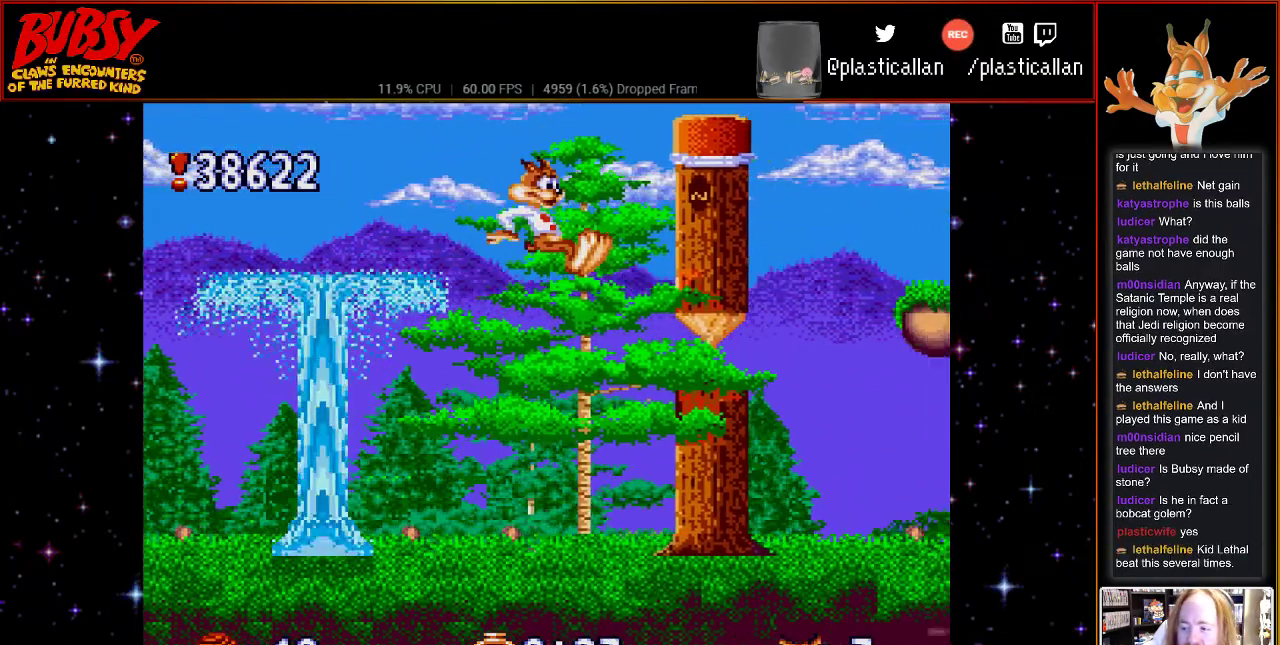
{"buttons": [], "events": [[67, "DPAD_RIGHT", "up"]]}
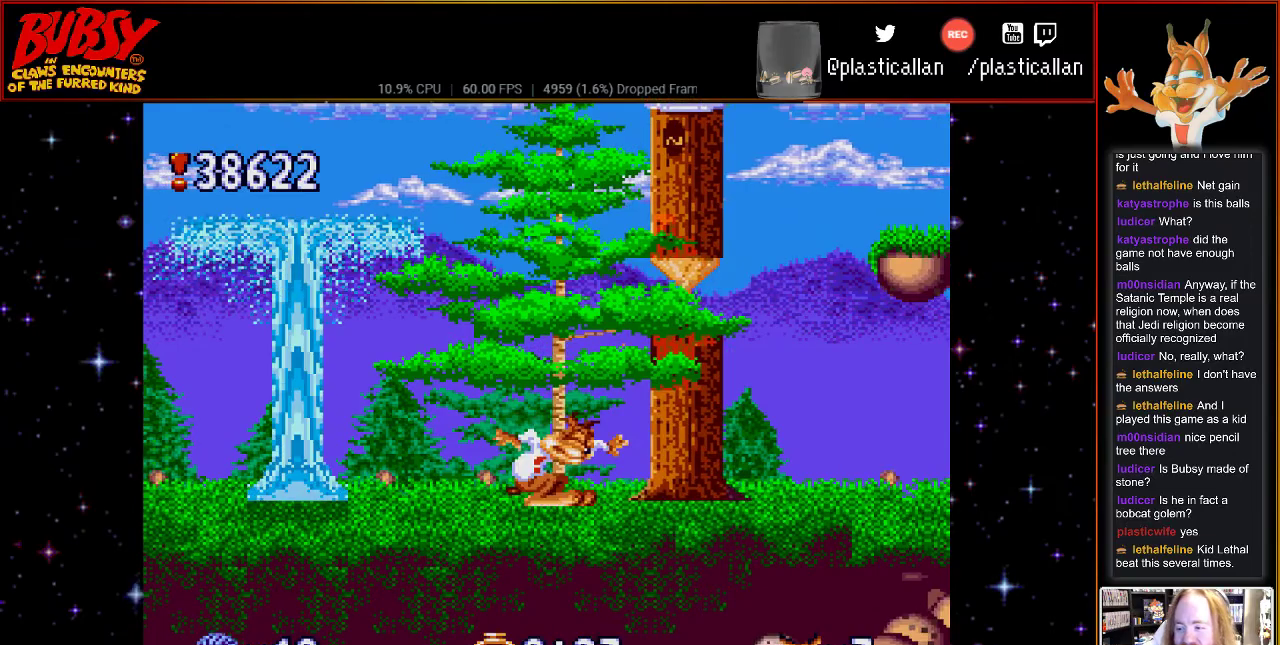
{"buttons": [], "events": []}
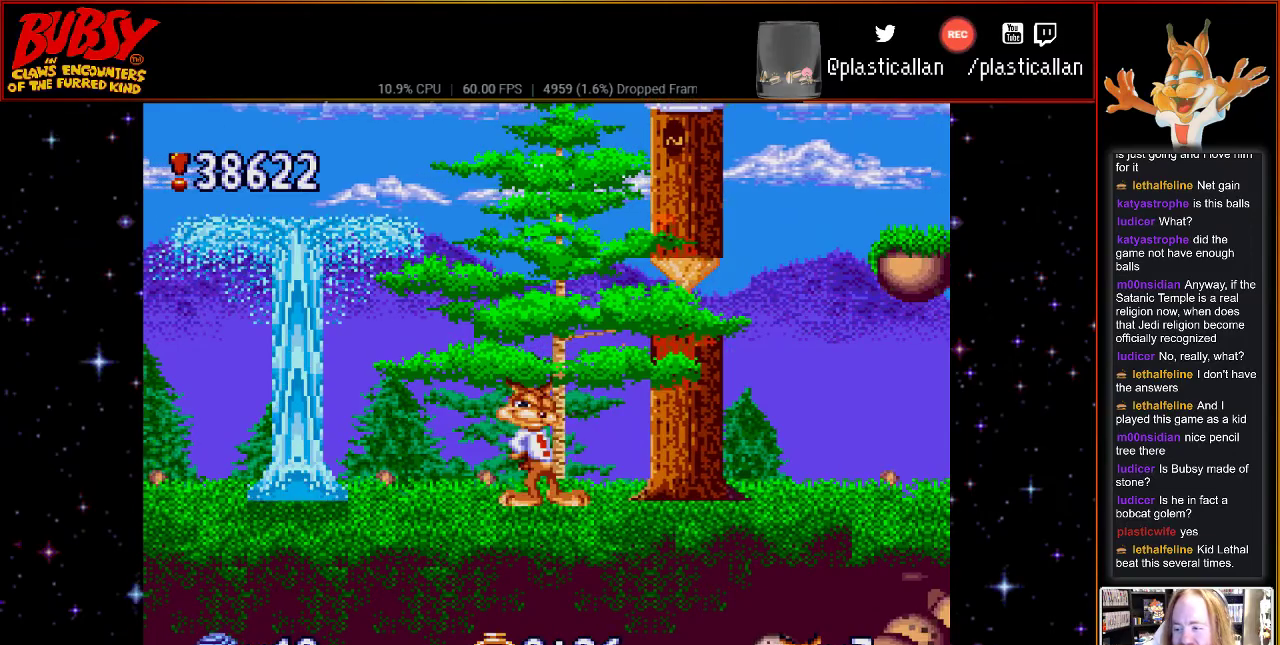
{"buttons": [], "events": []}
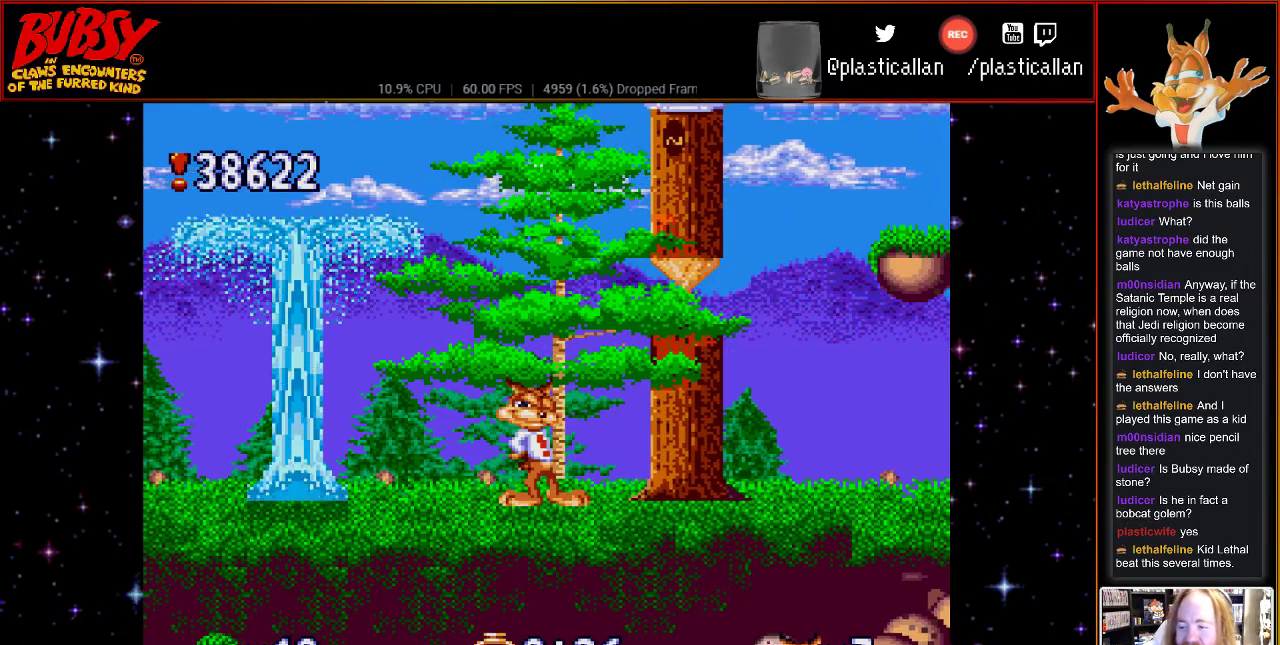
{"buttons": [], "events": [[217, "DPAD_LEFT", "down"], [433, "DPAD_LEFT", "up"]]}
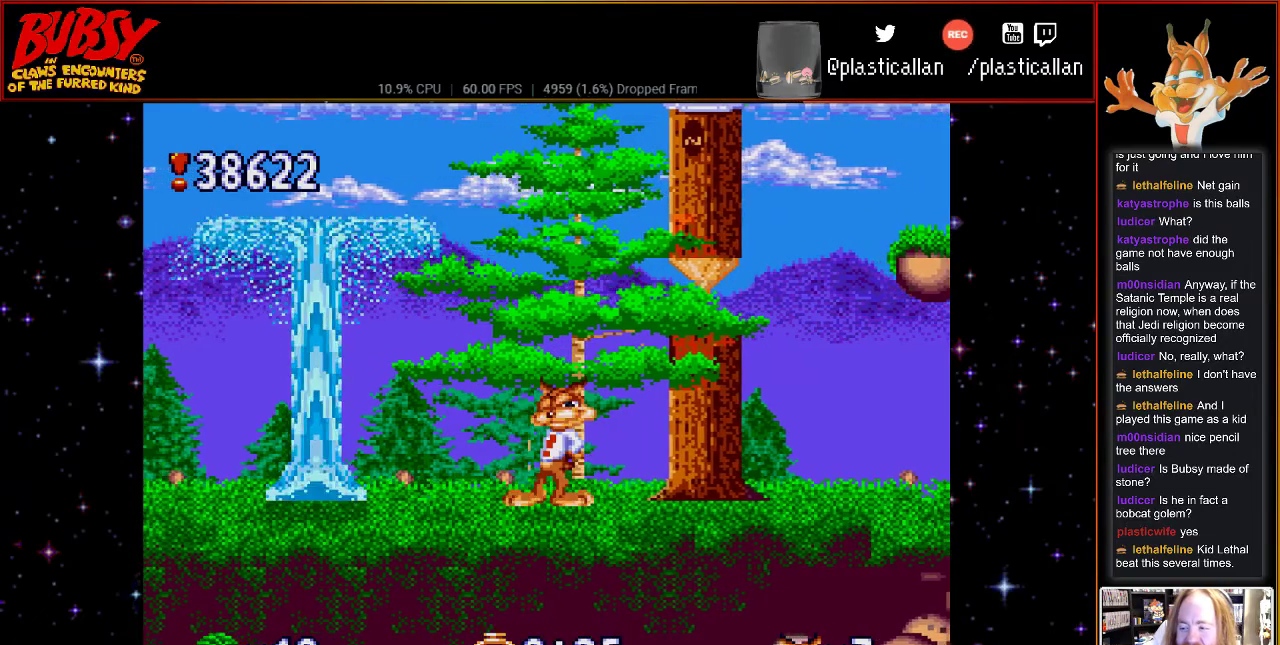
{"buttons": ["B", "DPAD_LEFT"], "events": [[117, "B", "down"], [250, "DPAD_LEFT", "down"]]}
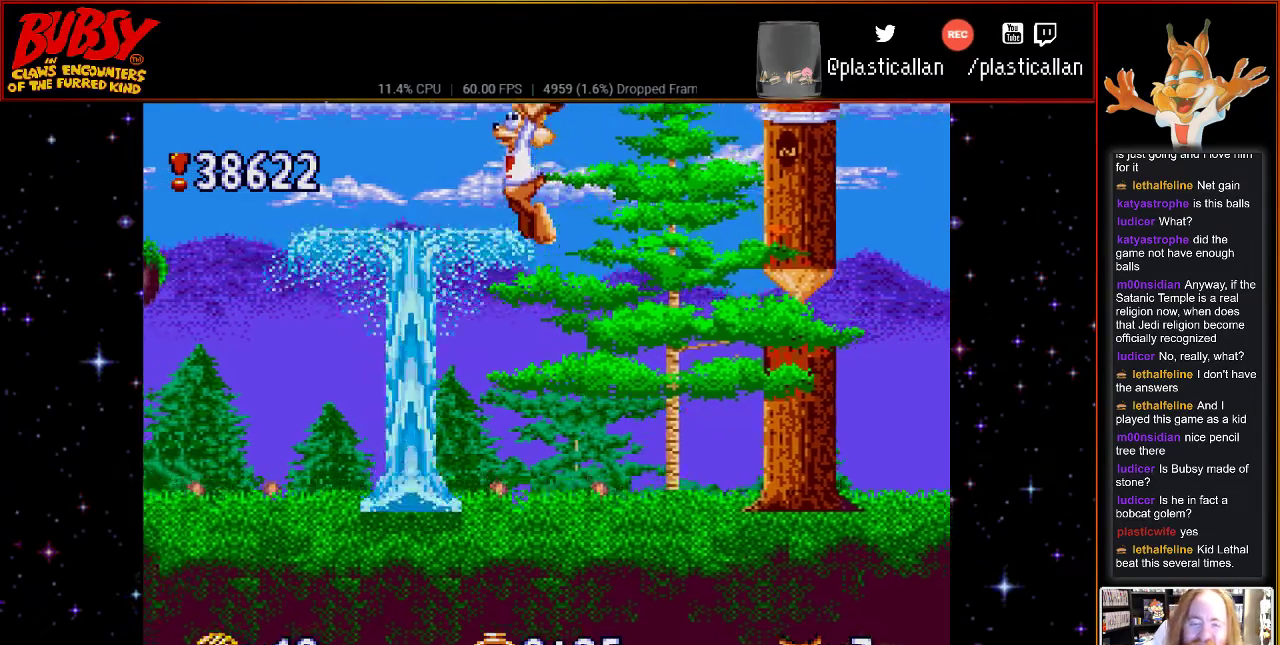
{"buttons": ["B", "DPAD_RIGHT"], "events": [[117, "B", "up"], [150, "DPAD_LEFT", "up"], [283, "DPAD_RIGHT", "down"], [467, "B", "down"]]}
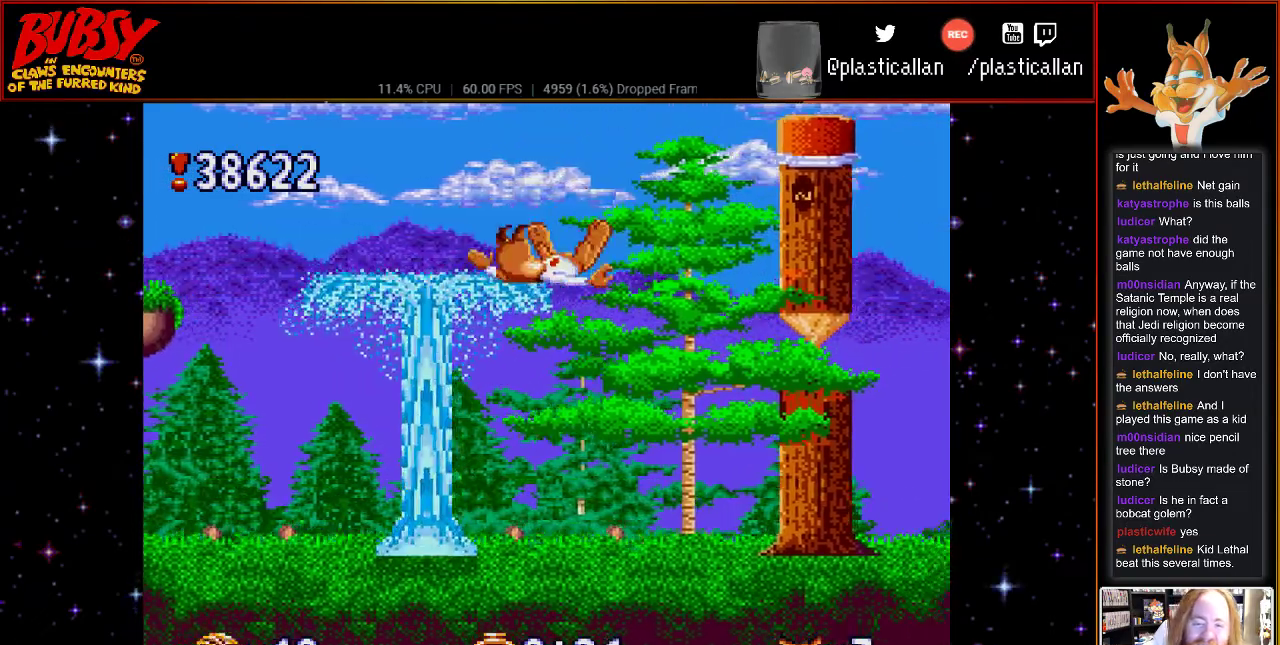
{"buttons": ["B", "DPAD_RIGHT"], "events": []}
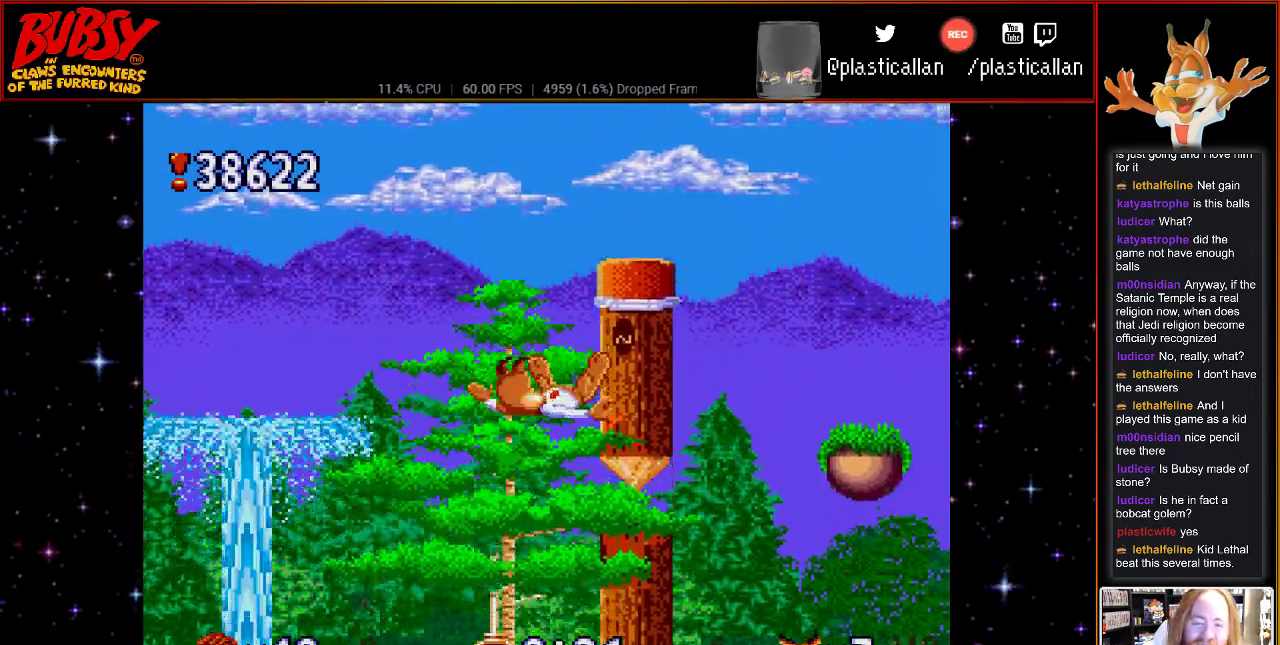
{"buttons": ["DPAD_LEFT"], "events": [[50, "B", "up"], [183, "DPAD_LEFT", "down"], [500, "DPAD_RIGHT", "up"]]}
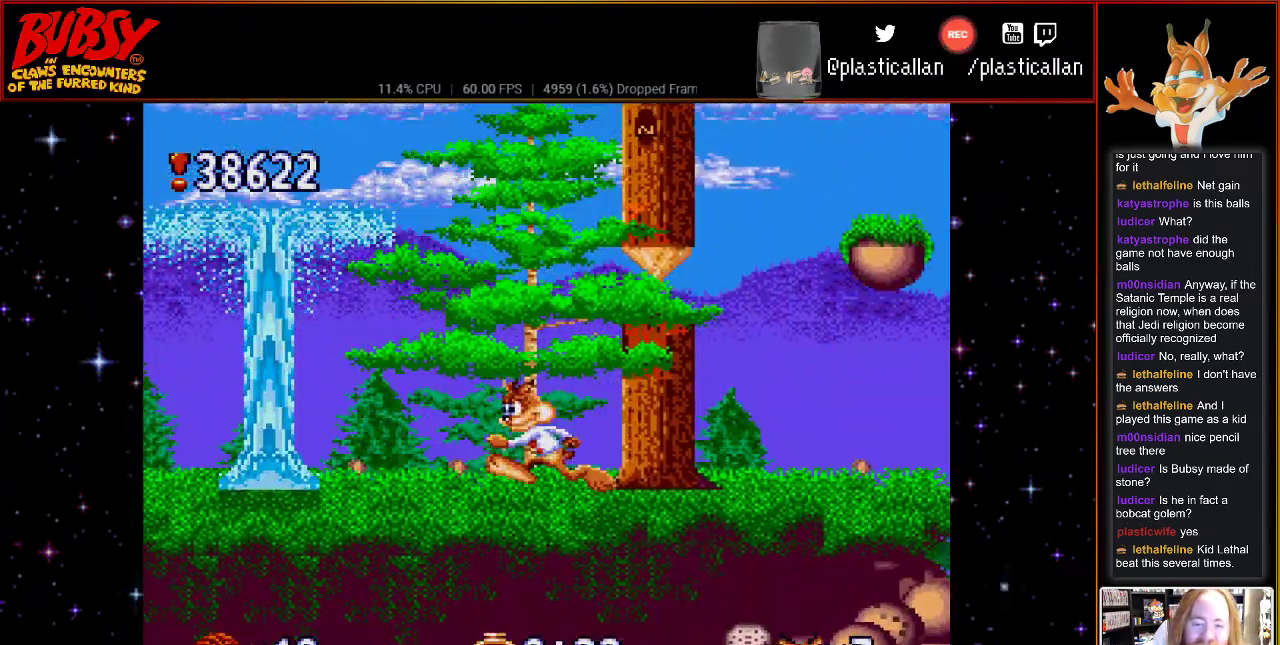
{"buttons": ["B", "DPAD_LEFT"], "events": [[50, "B", "down"]]}
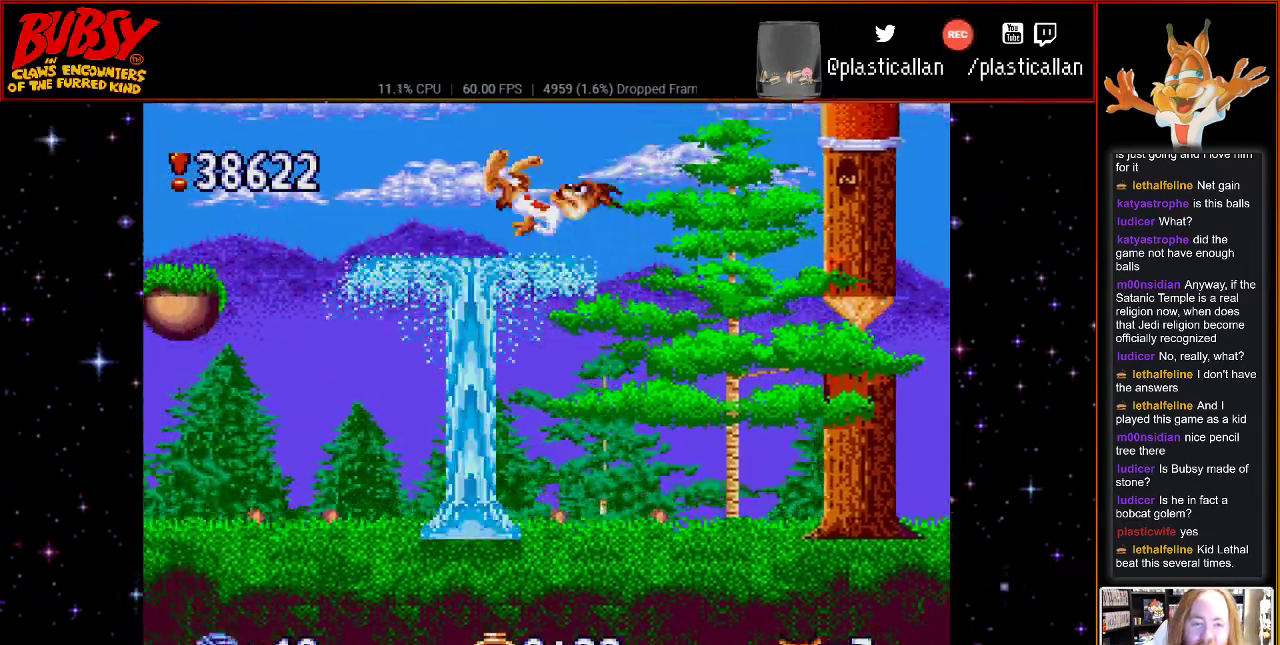
{"buttons": ["DPAD_RIGHT"], "events": [[150, "B", "up"], [150, "DPAD_LEFT", "up"], [217, "DPAD_RIGHT", "down"]]}
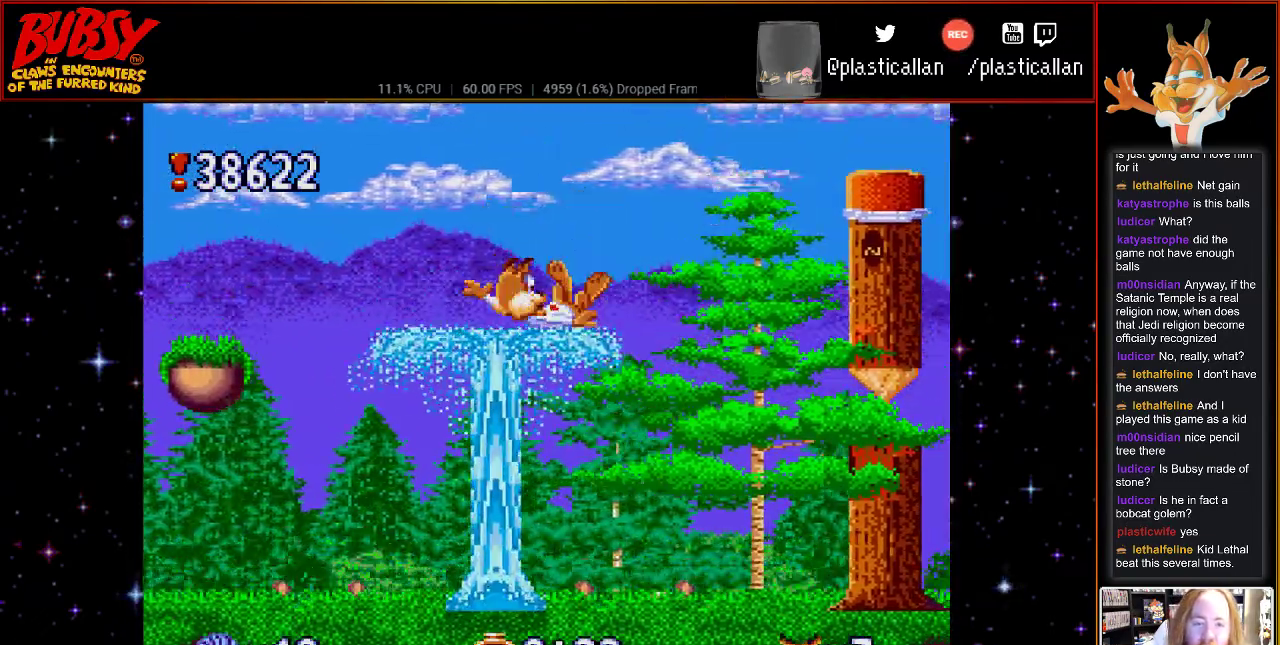
{"buttons": ["B", "Y", "DPAD_RIGHT"], "events": [[50, "B", "down"], [333, "Y", "down"]]}